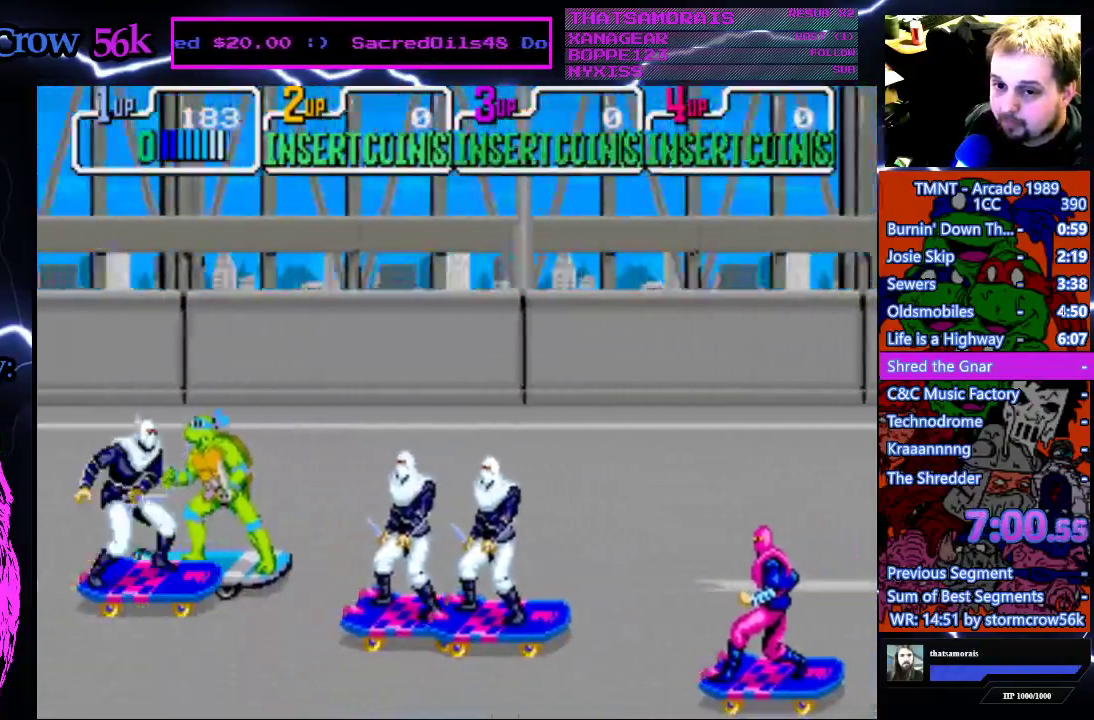
Gameplay with a controller (PlayStation layout); each line is a JSON object with the inputs held at the frame after it. "events" lists button and stick changes between this image and that frame as [ms after this image, input, new state], when the widget could be followed in between. Not read: L3 R3.
{"buttons": ["DPAD_UP", "DPAD_RIGHT"], "events": [[50, "DPAD_RIGHT", "down"]]}
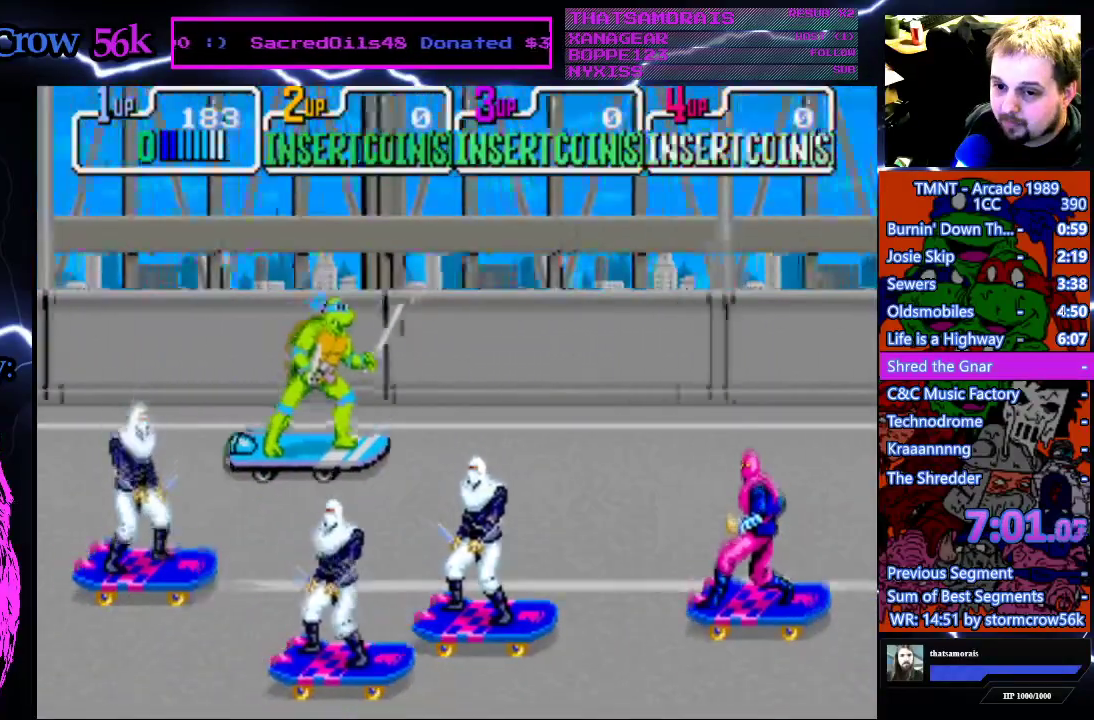
{"buttons": ["DPAD_UP", "DPAD_RIGHT"], "events": []}
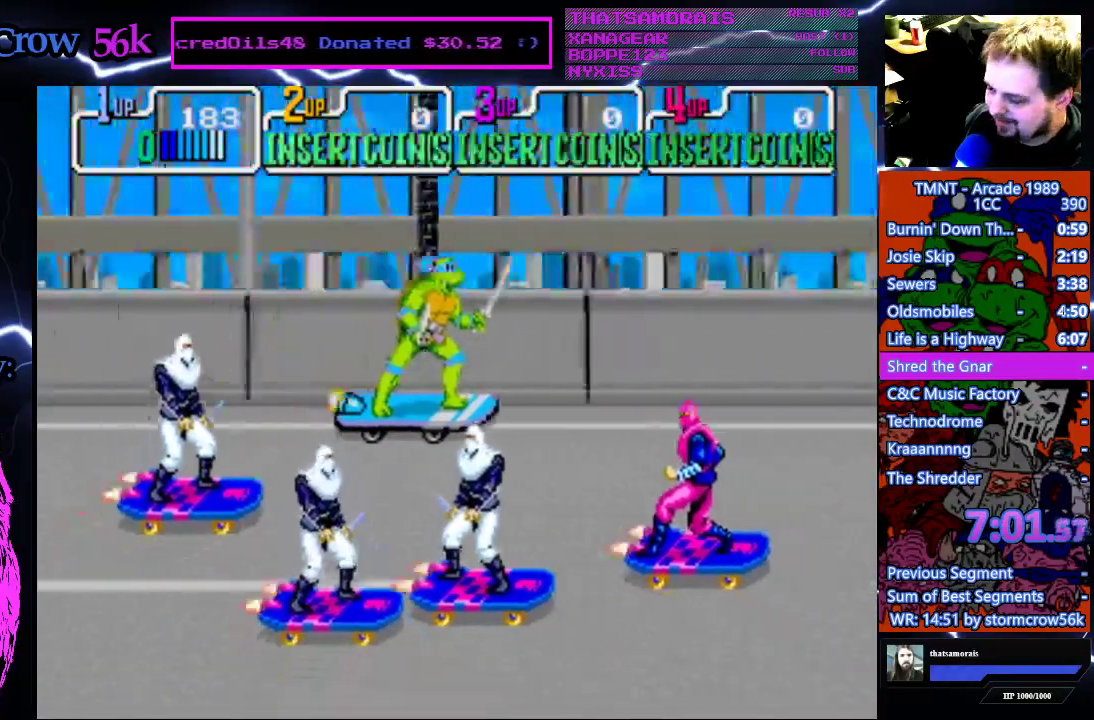
{"buttons": ["DPAD_DOWN", "DPAD_RIGHT"], "events": [[17, "DPAD_UP", "up"], [417, "DPAD_DOWN", "down"]]}
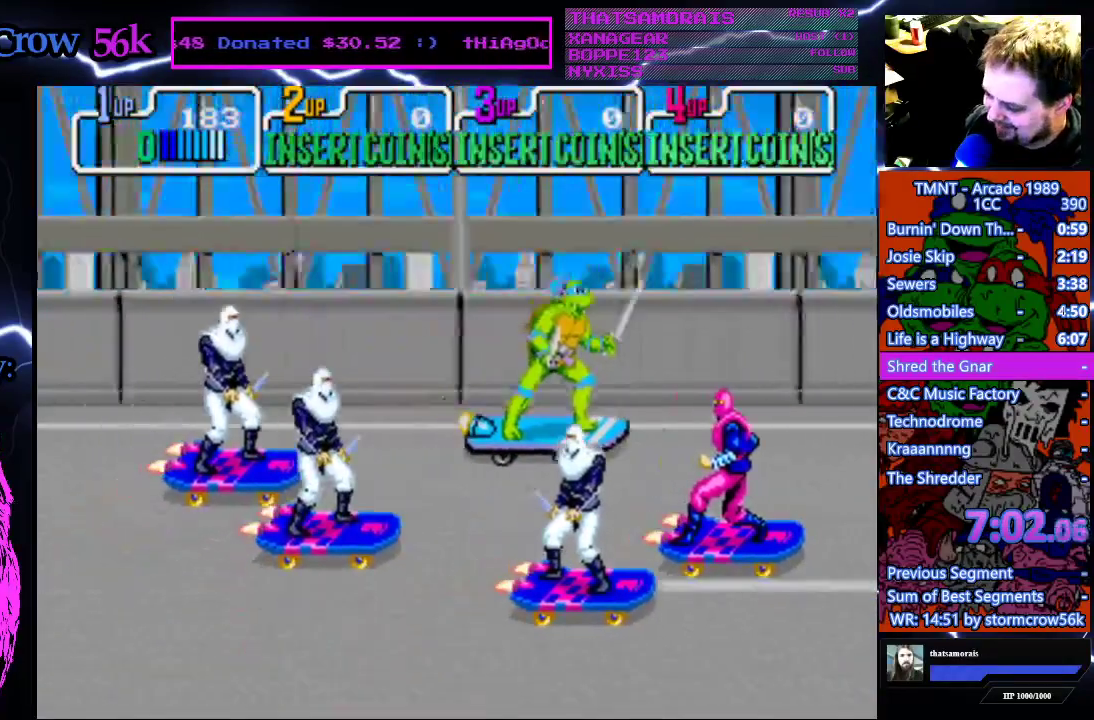
{"buttons": ["DPAD_DOWN", "DPAD_RIGHT"], "events": []}
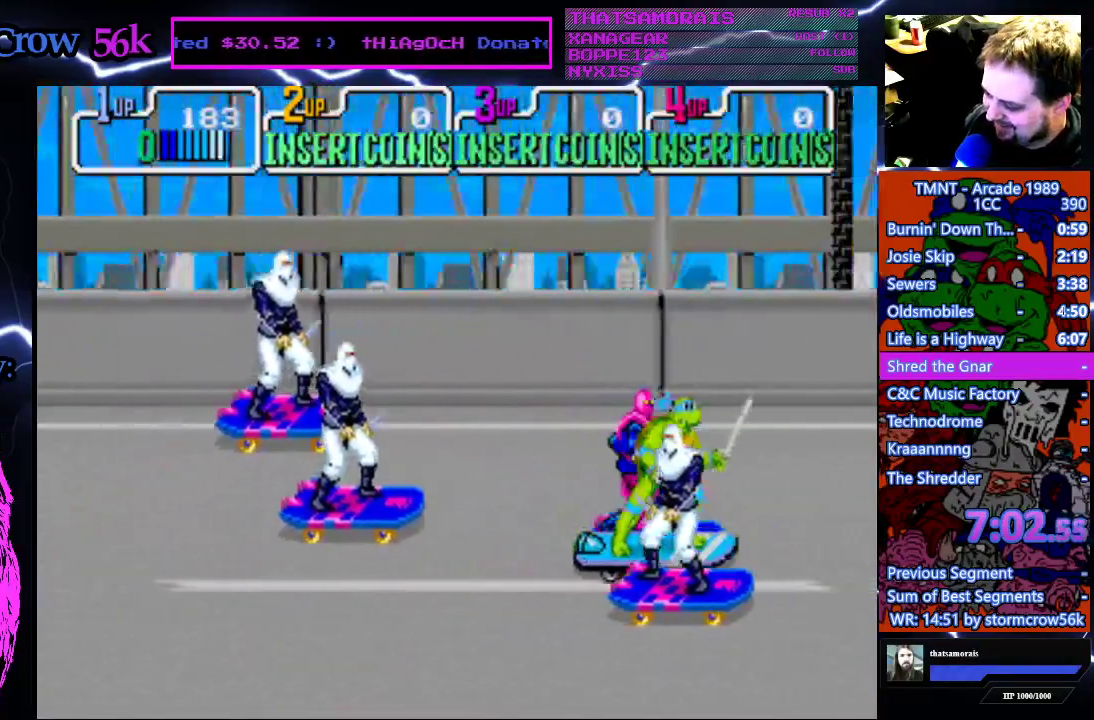
{"buttons": ["DPAD_DOWN"], "events": [[333, "DPAD_RIGHT", "up"]]}
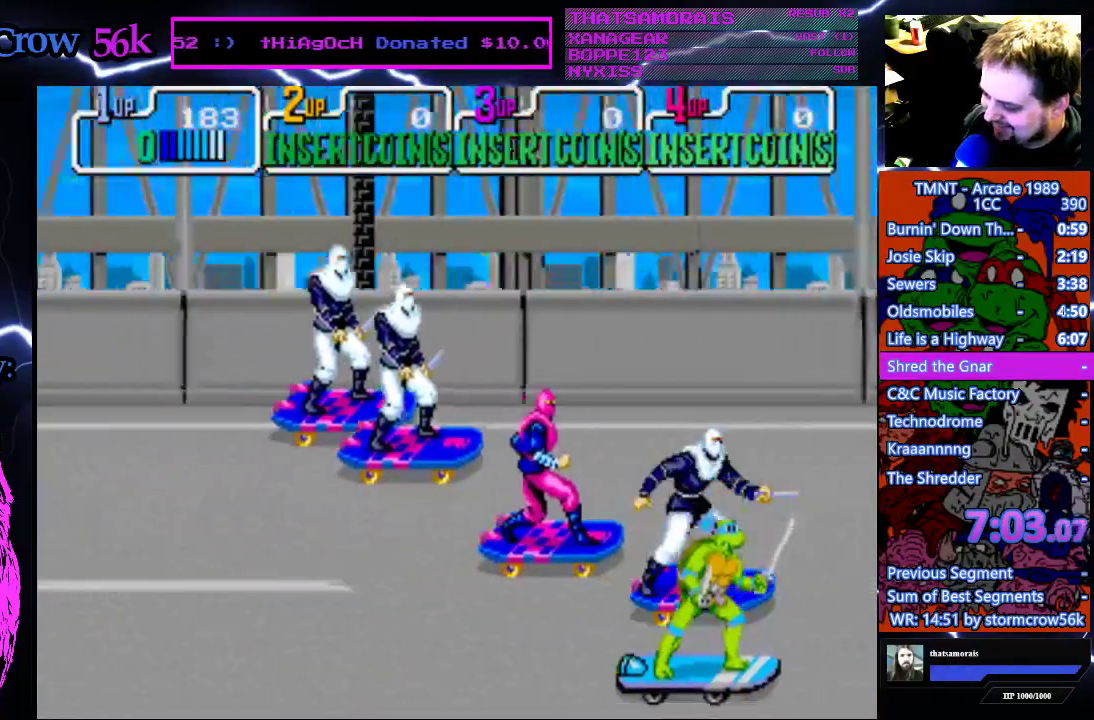
{"buttons": ["DPAD_LEFT"], "events": [[150, "DPAD_LEFT", "down"], [250, "DPAD_DOWN", "up"]]}
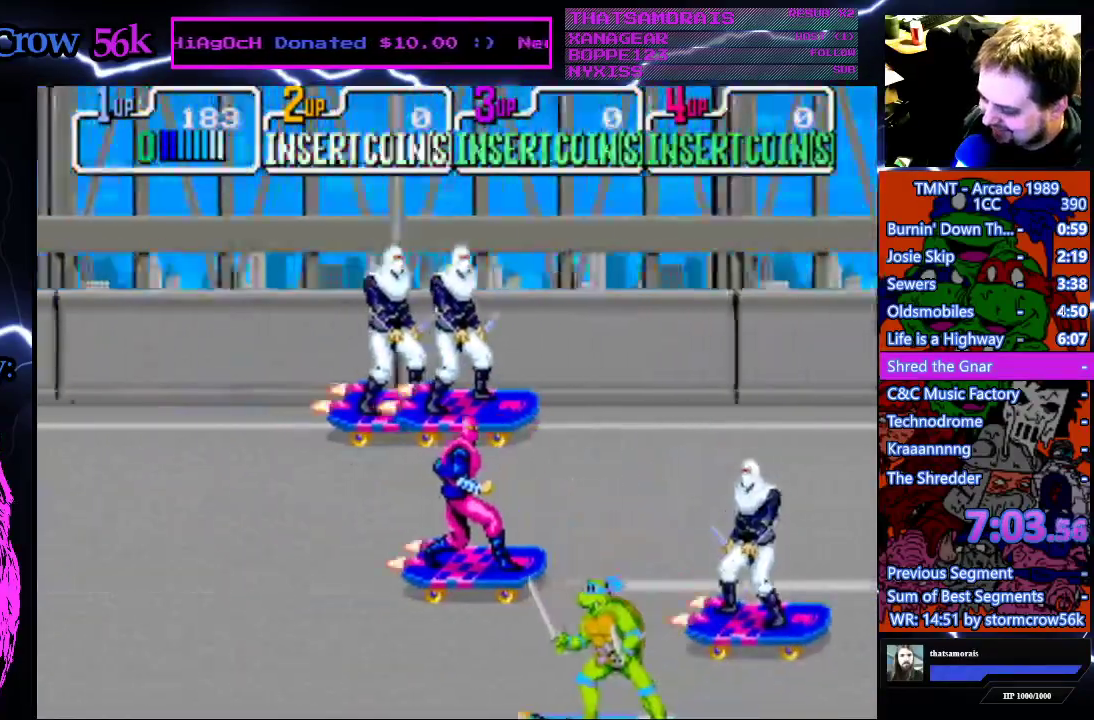
{"buttons": ["DPAD_LEFT"], "events": []}
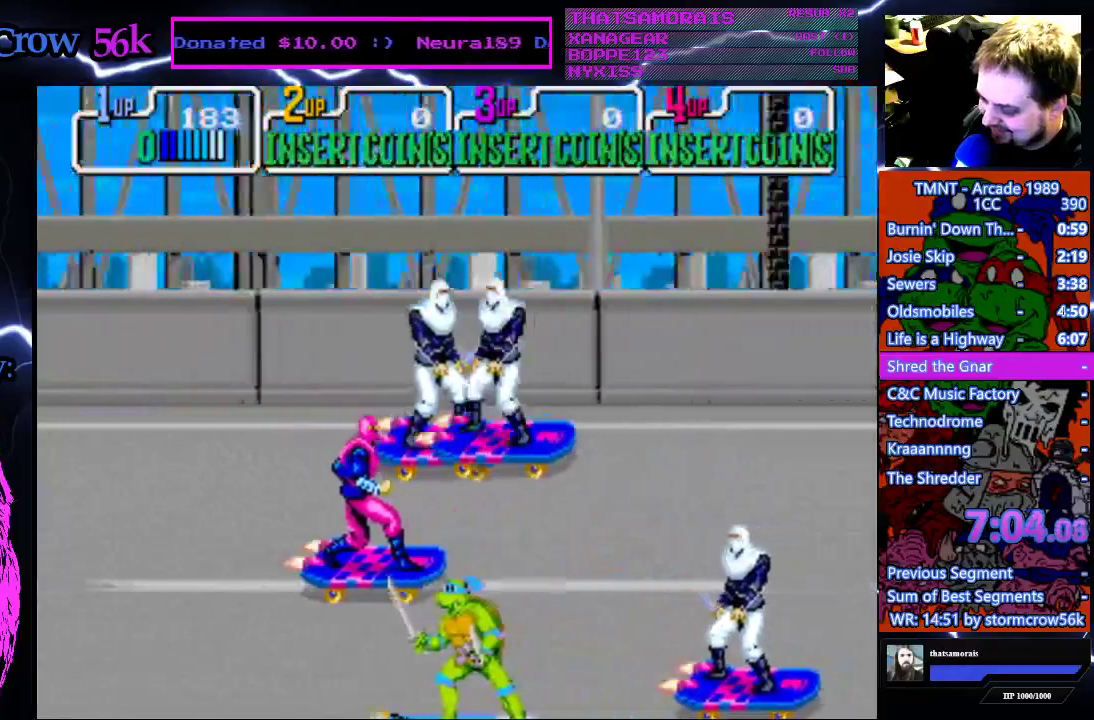
{"buttons": ["DPAD_LEFT"], "events": []}
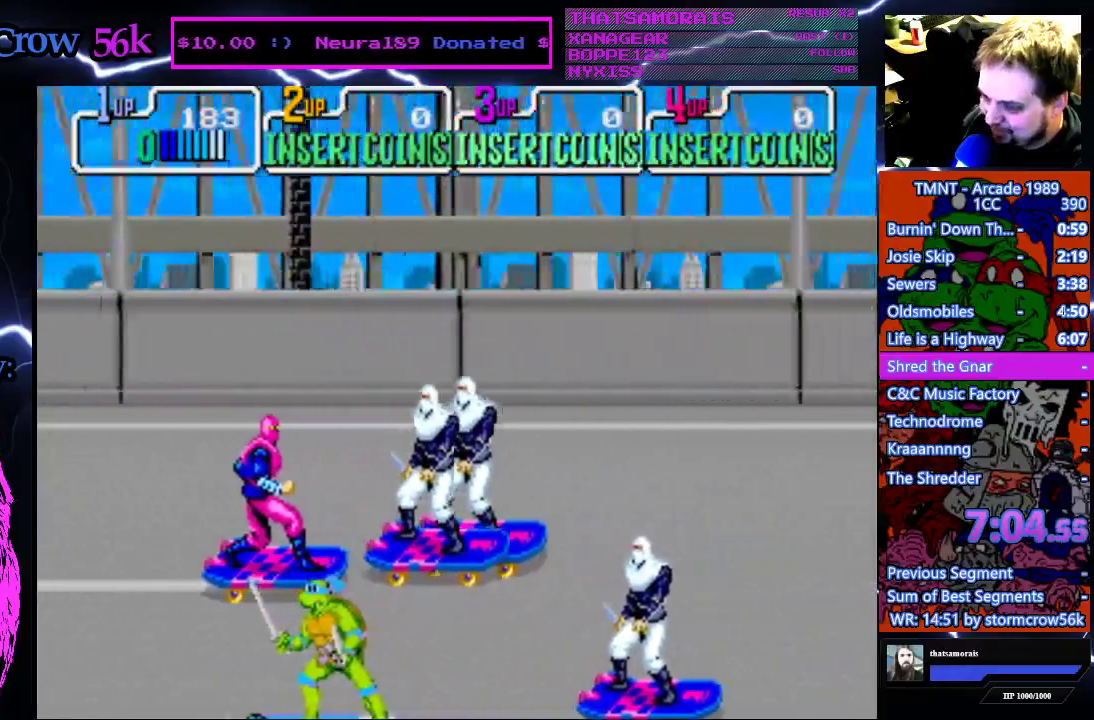
{"buttons": ["DPAD_UP"], "events": [[317, "DPAD_UP", "down"], [433, "DPAD_LEFT", "up"]]}
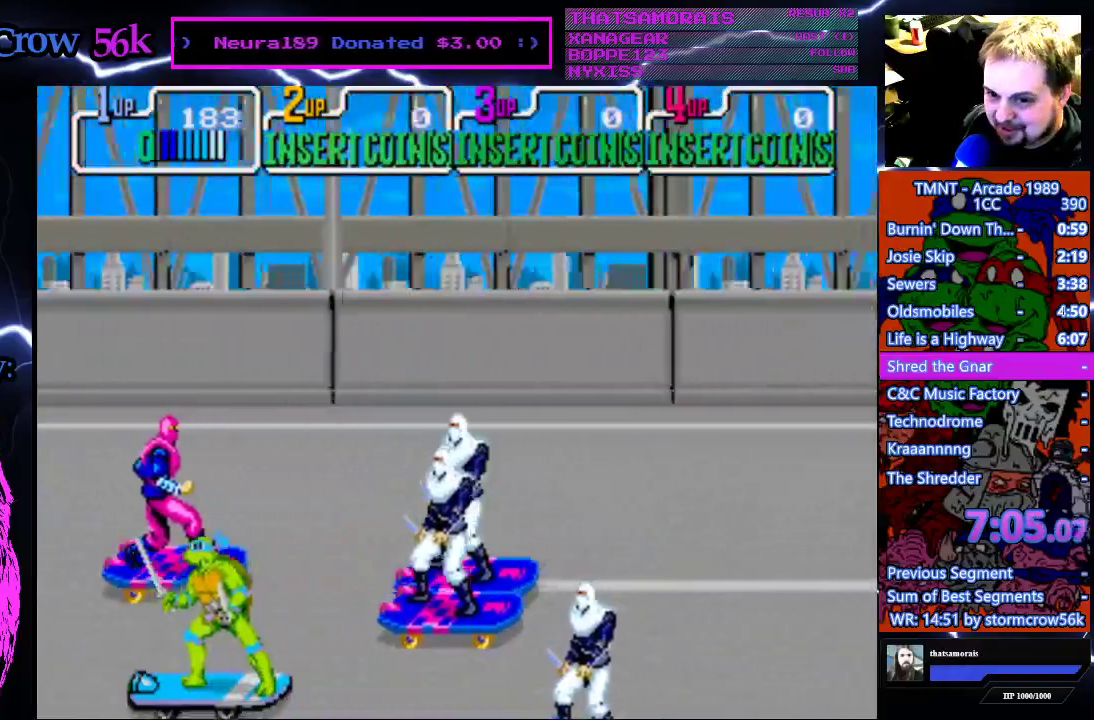
{"buttons": ["DPAD_UP", "DPAD_RIGHT"], "events": [[333, "DPAD_RIGHT", "down"]]}
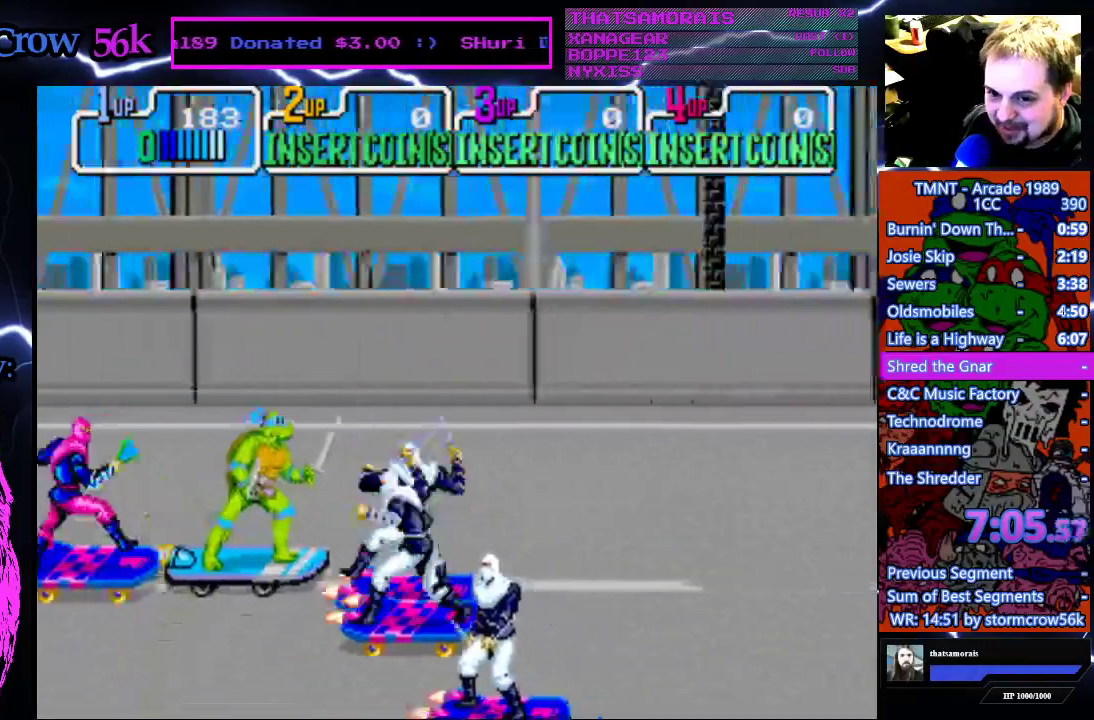
{"buttons": ["DPAD_UP", "DPAD_RIGHT"], "events": []}
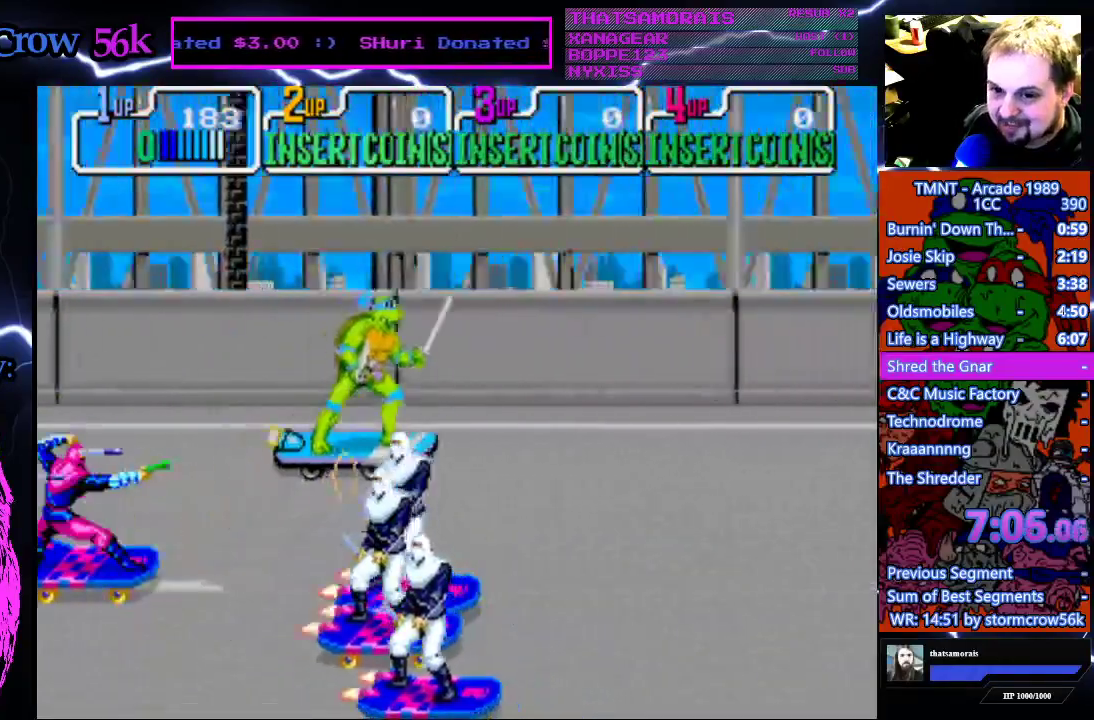
{"buttons": ["DPAD_RIGHT"], "events": [[500, "DPAD_UP", "up"]]}
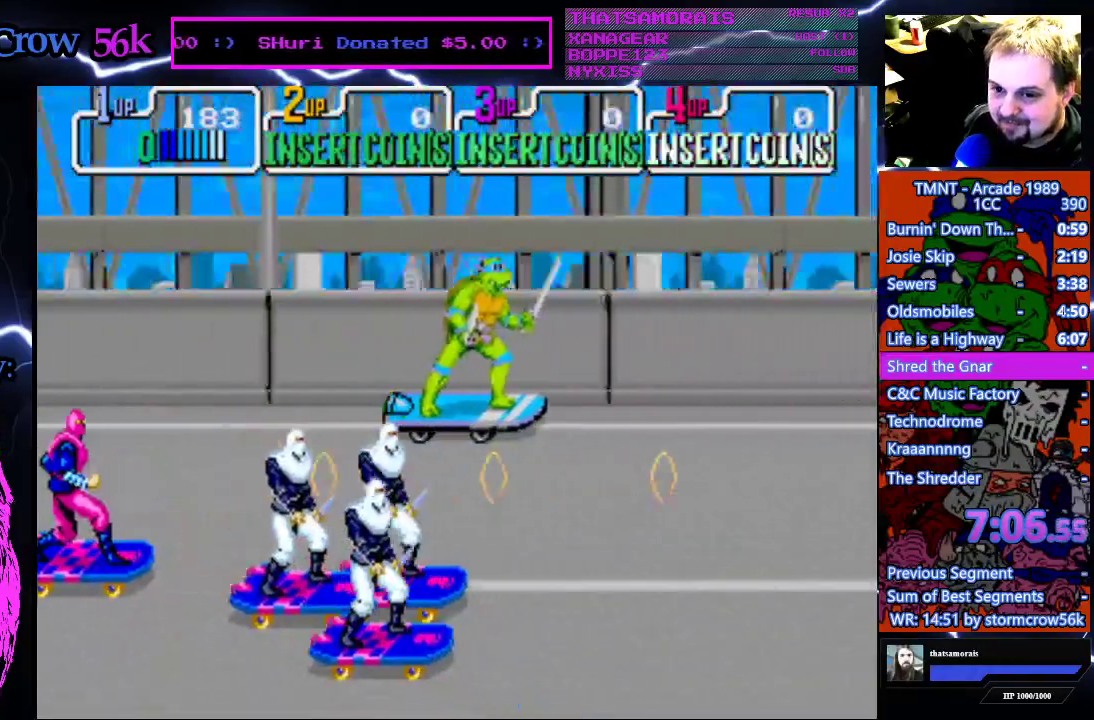
{"buttons": ["DPAD_UP"], "events": [[483, "DPAD_RIGHT", "up"], [500, "DPAD_UP", "down"]]}
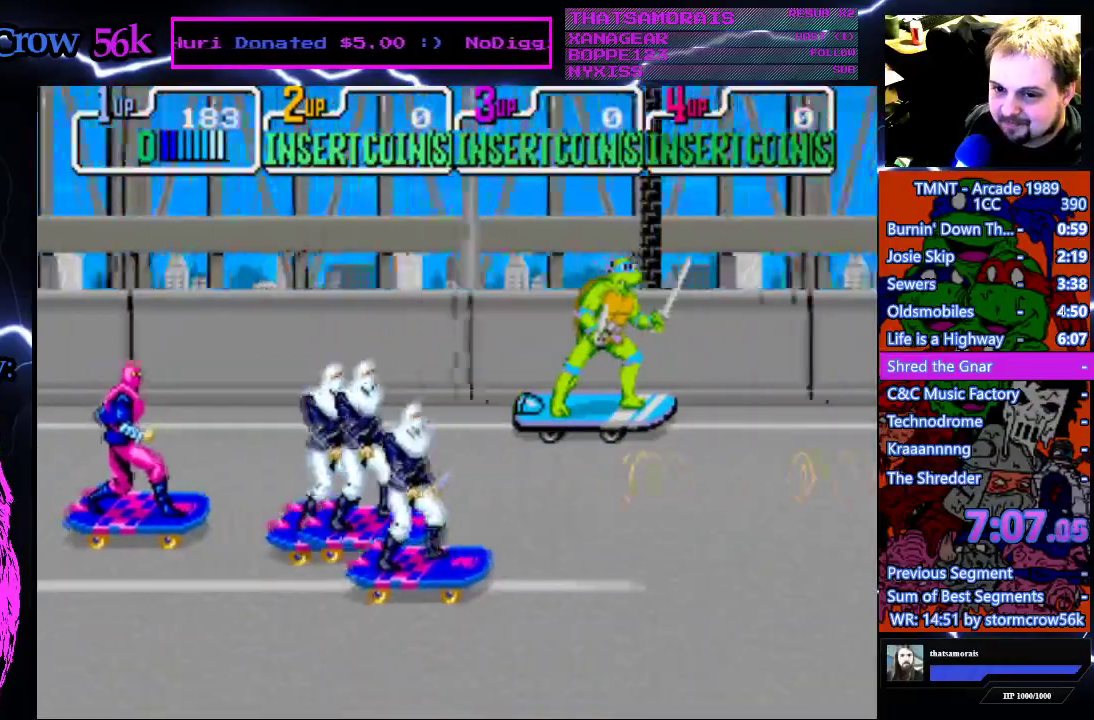
{"buttons": ["DPAD_DOWN", "DPAD_RIGHT"], "events": [[117, "DPAD_RIGHT", "down"], [133, "DPAD_UP", "up"], [200, "DPAD_DOWN", "down"]]}
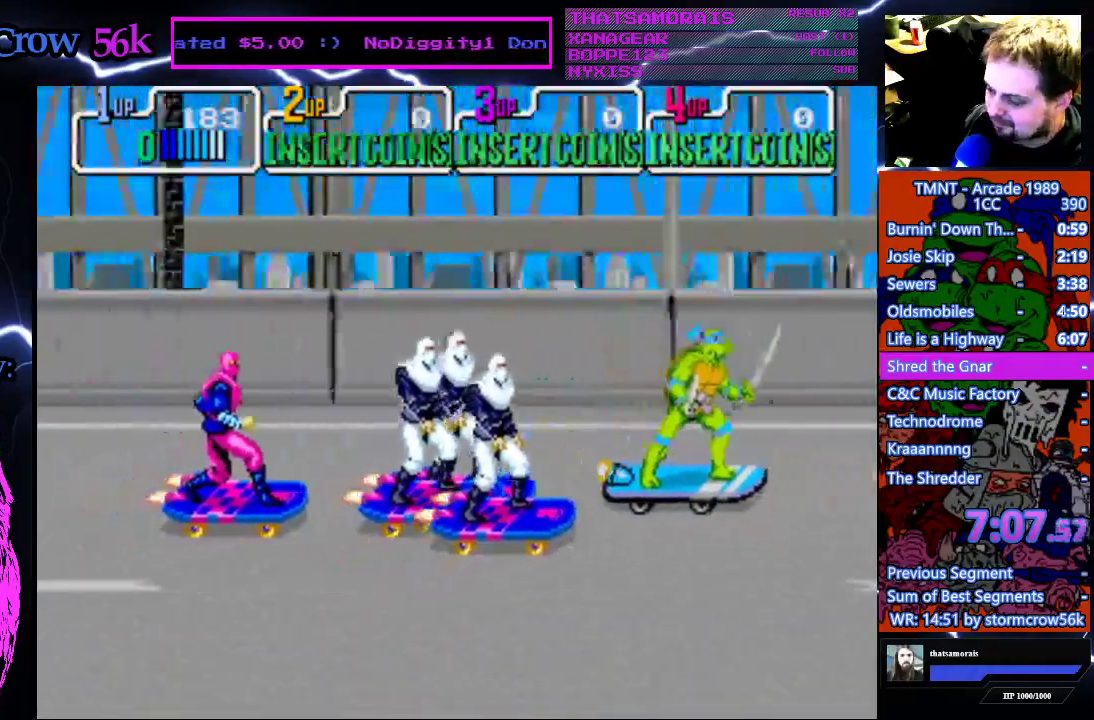
{"buttons": ["DPAD_DOWN"], "events": [[500, "DPAD_RIGHT", "up"]]}
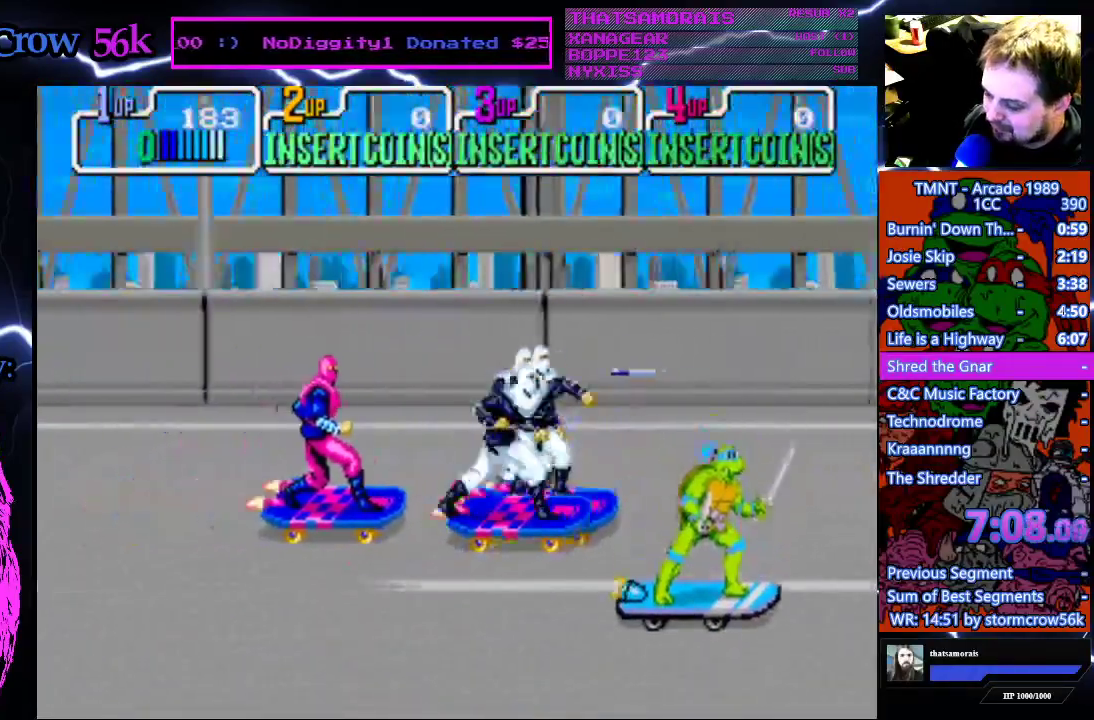
{"buttons": ["DPAD_DOWN", "DPAD_LEFT"], "events": [[300, "DPAD_LEFT", "down"]]}
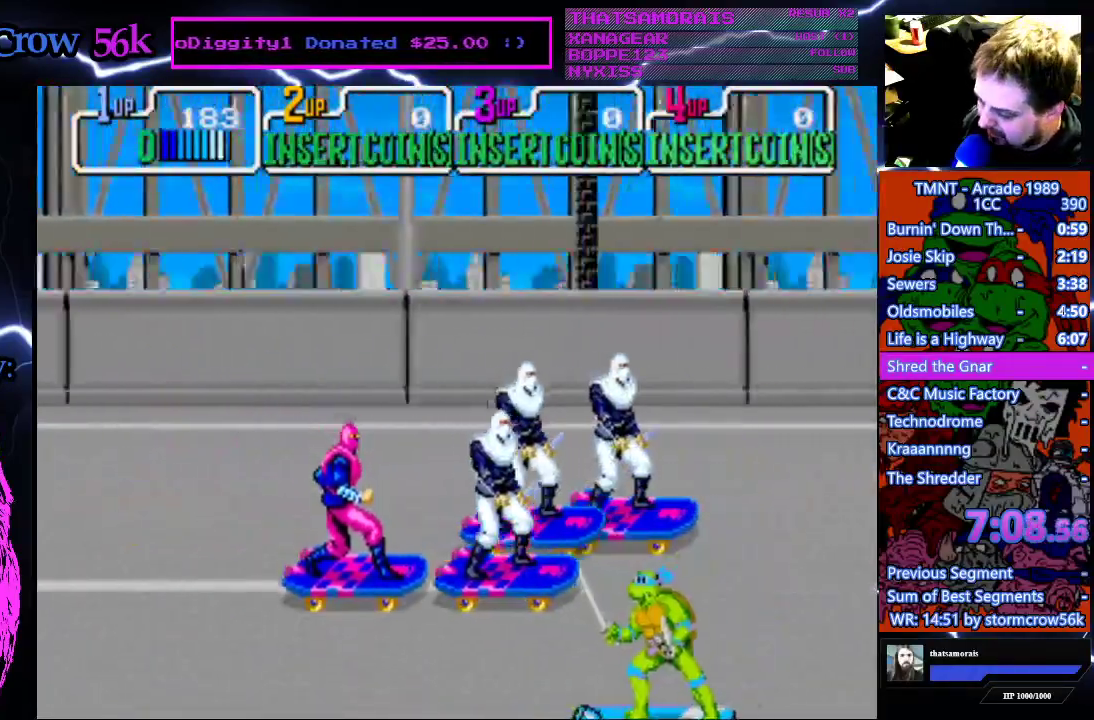
{"buttons": ["DPAD_LEFT"], "events": [[283, "DPAD_DOWN", "up"]]}
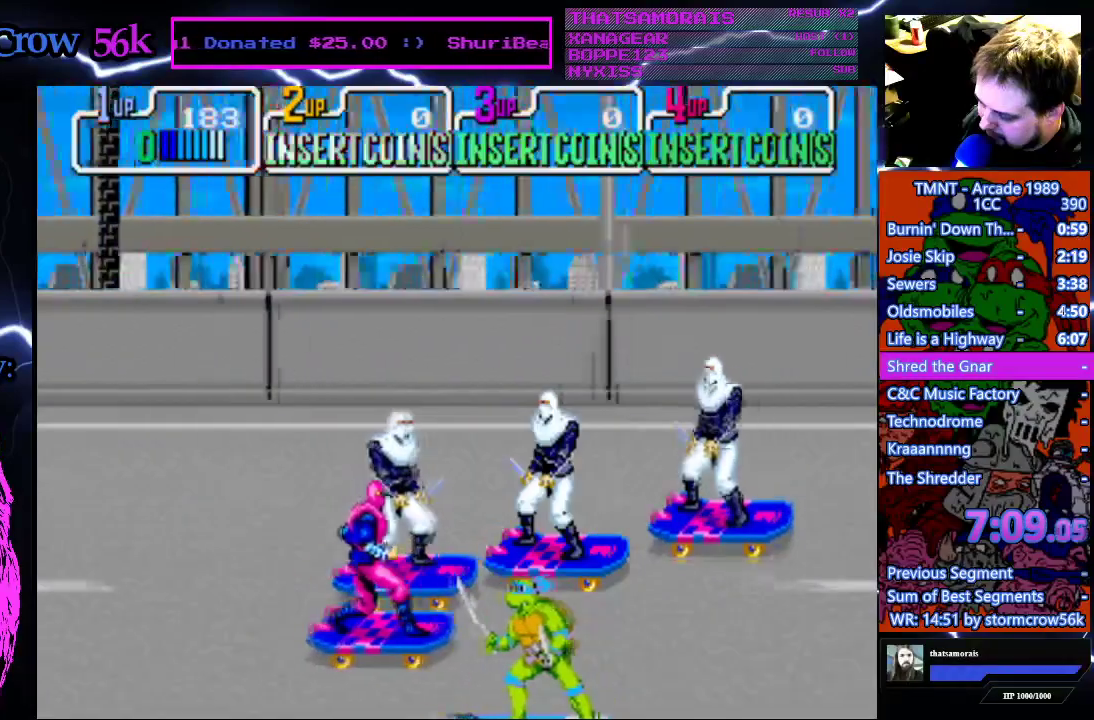
{"buttons": ["DPAD_LEFT"], "events": []}
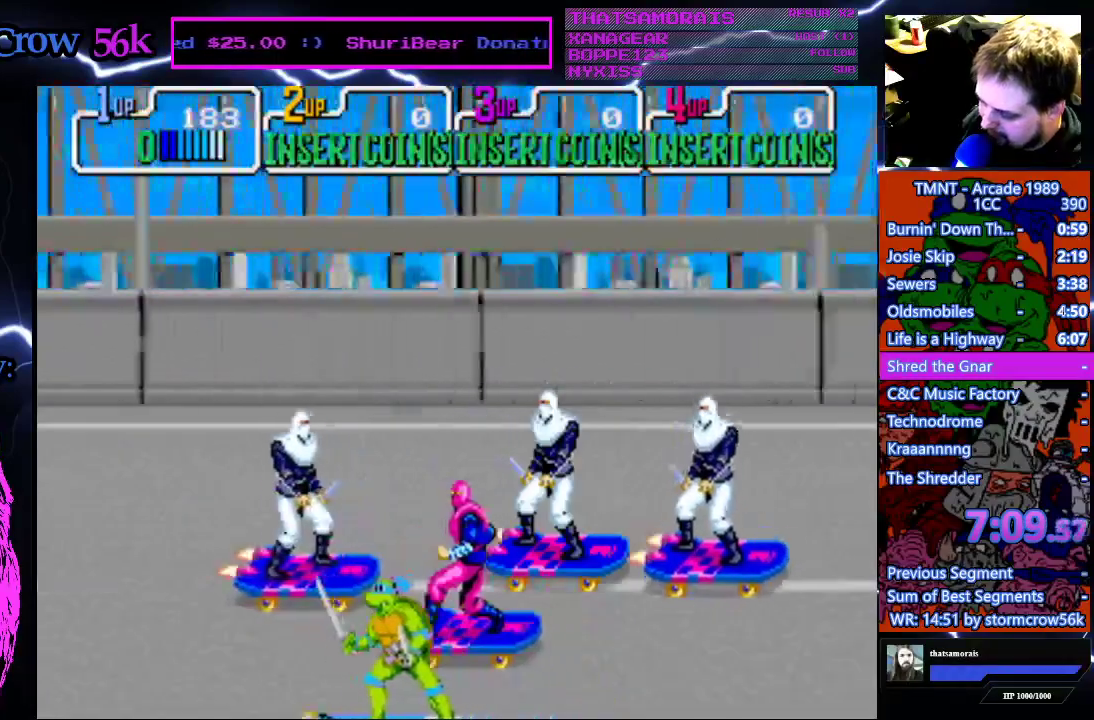
{"buttons": ["DPAD_UP", "DPAD_LEFT"], "events": [[500, "DPAD_UP", "down"]]}
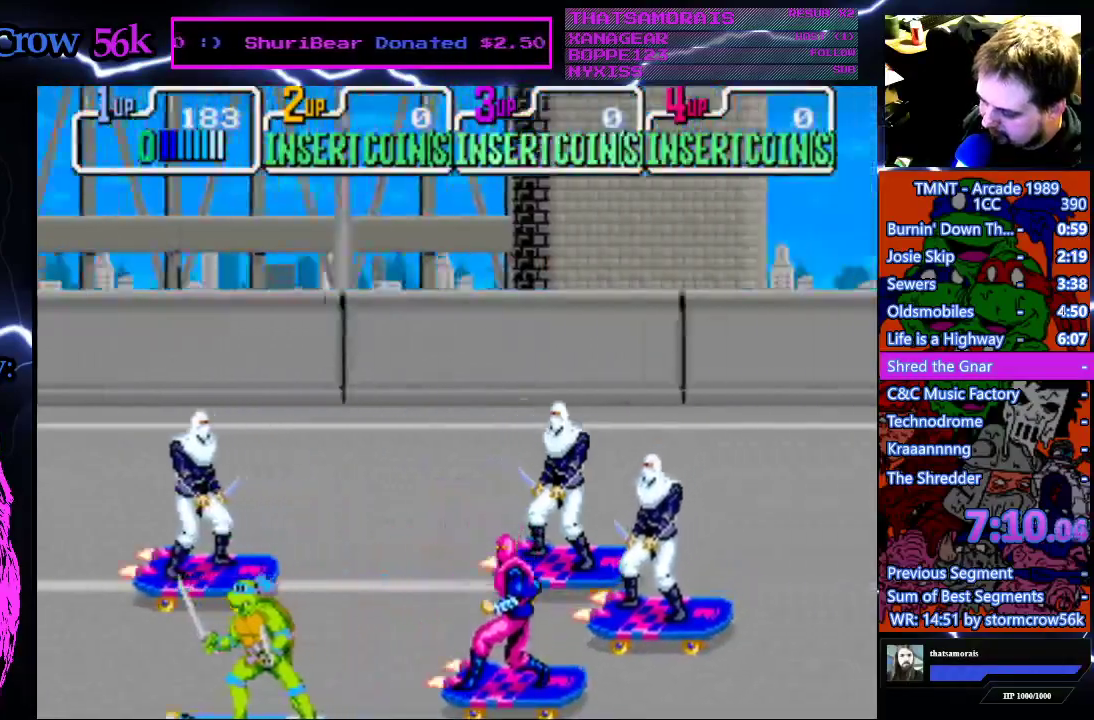
{"buttons": ["DPAD_UP"], "events": [[183, "DPAD_LEFT", "up"]]}
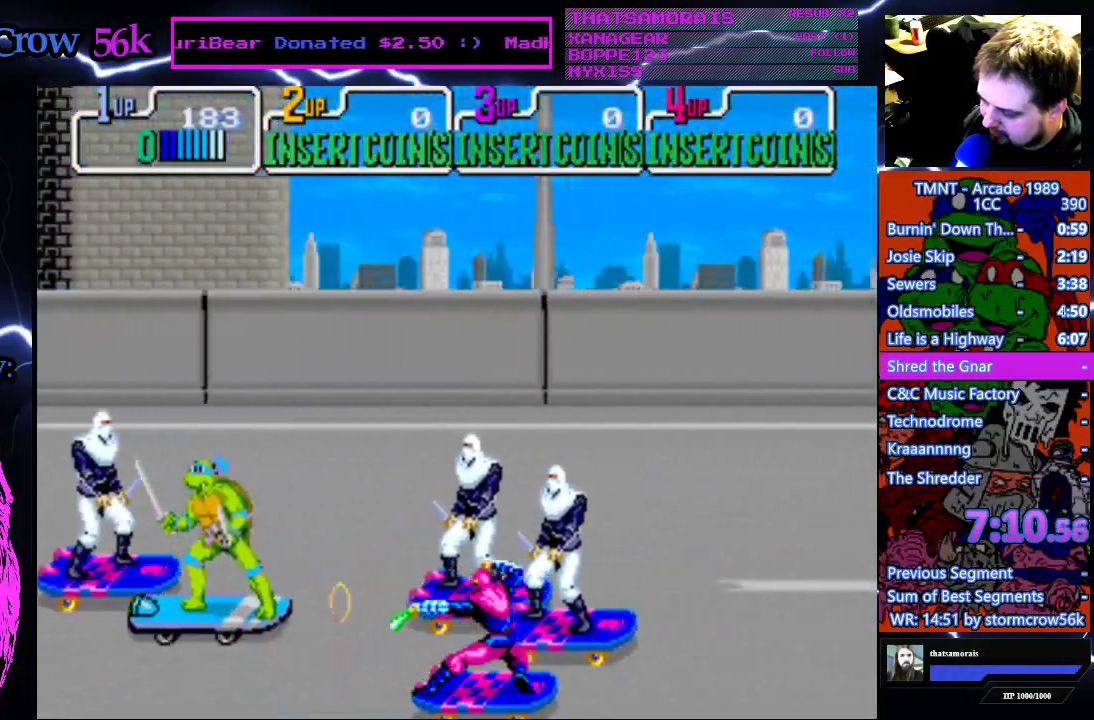
{"buttons": ["DPAD_UP", "DPAD_RIGHT"], "events": [[200, "DPAD_RIGHT", "down"]]}
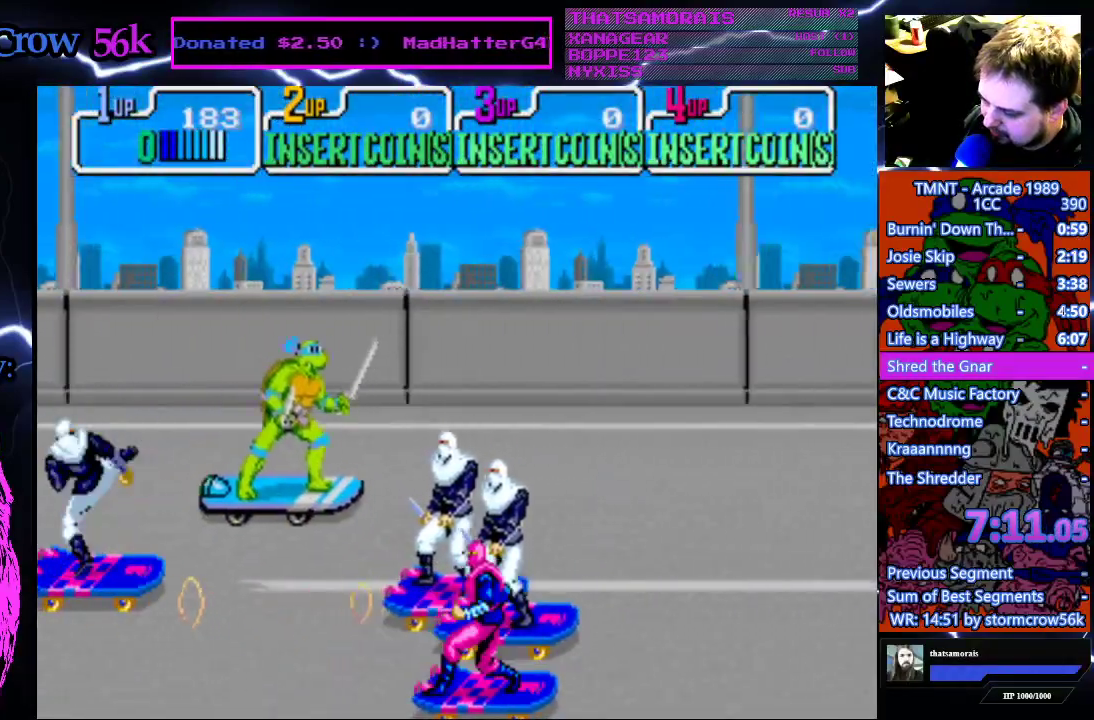
{"buttons": ["DPAD_UP", "DPAD_RIGHT"], "events": []}
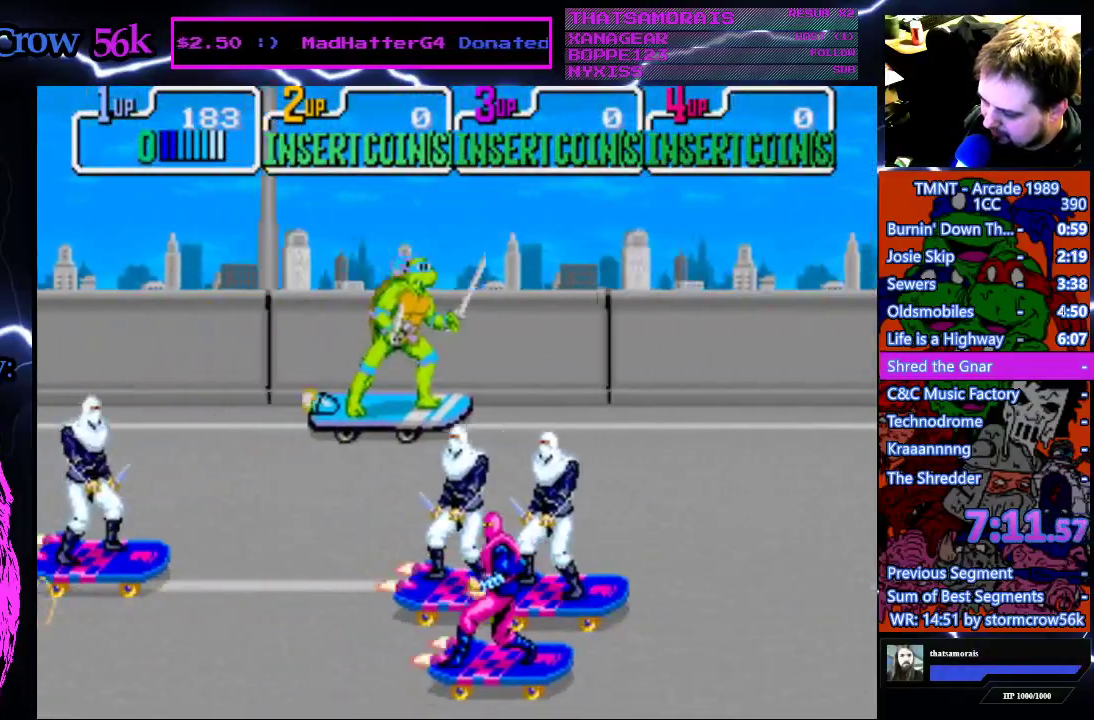
{"buttons": ["DPAD_RIGHT"], "events": [[50, "DPAD_UP", "up"]]}
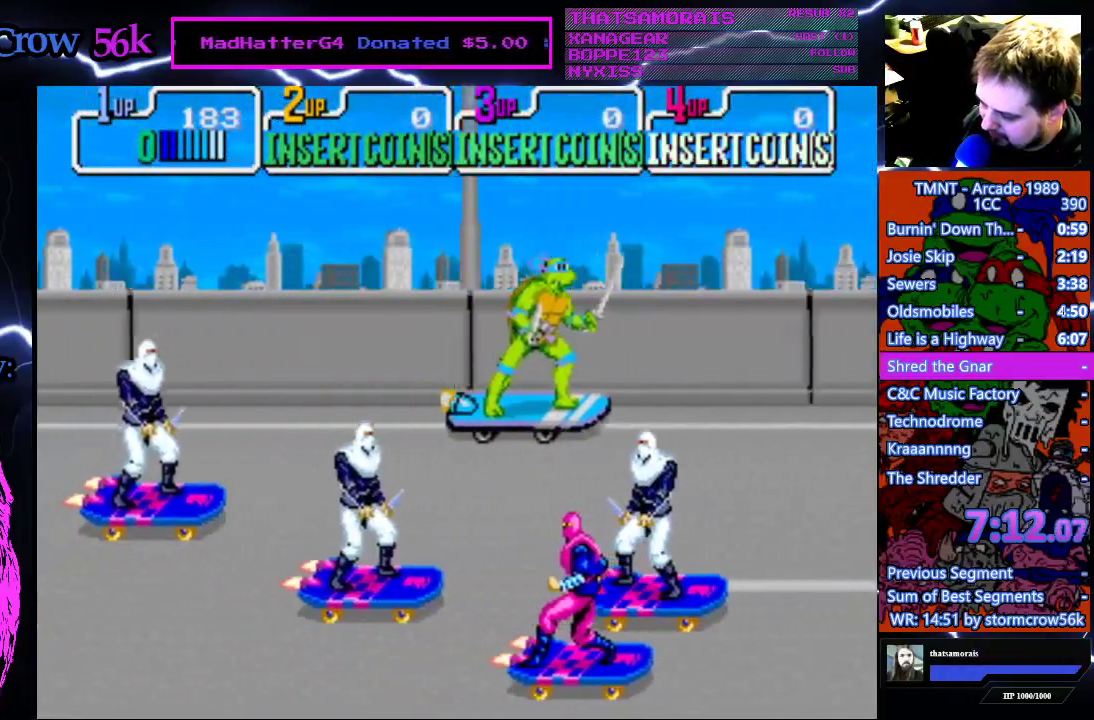
{"buttons": ["DPAD_DOWN", "DPAD_RIGHT"], "events": [[83, "DPAD_DOWN", "down"]]}
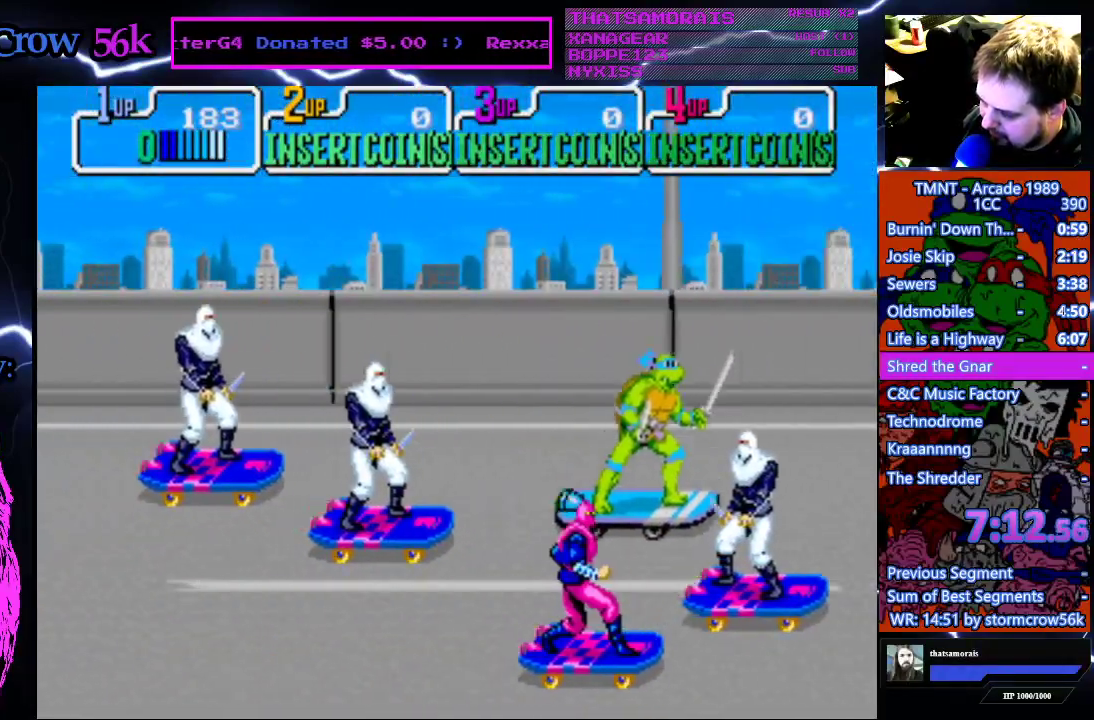
{"buttons": ["DPAD_DOWN", "DPAD_RIGHT"], "events": []}
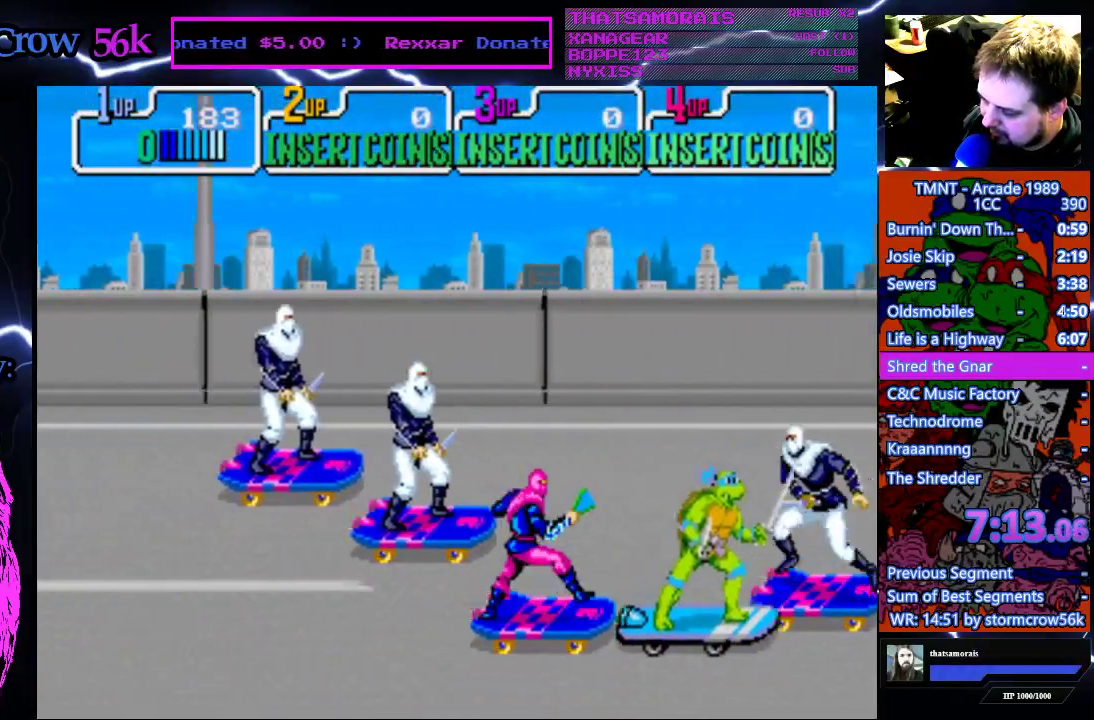
{"buttons": ["DPAD_LEFT"], "events": [[133, "DPAD_RIGHT", "up"], [283, "DPAD_LEFT", "down"], [400, "DPAD_DOWN", "up"]]}
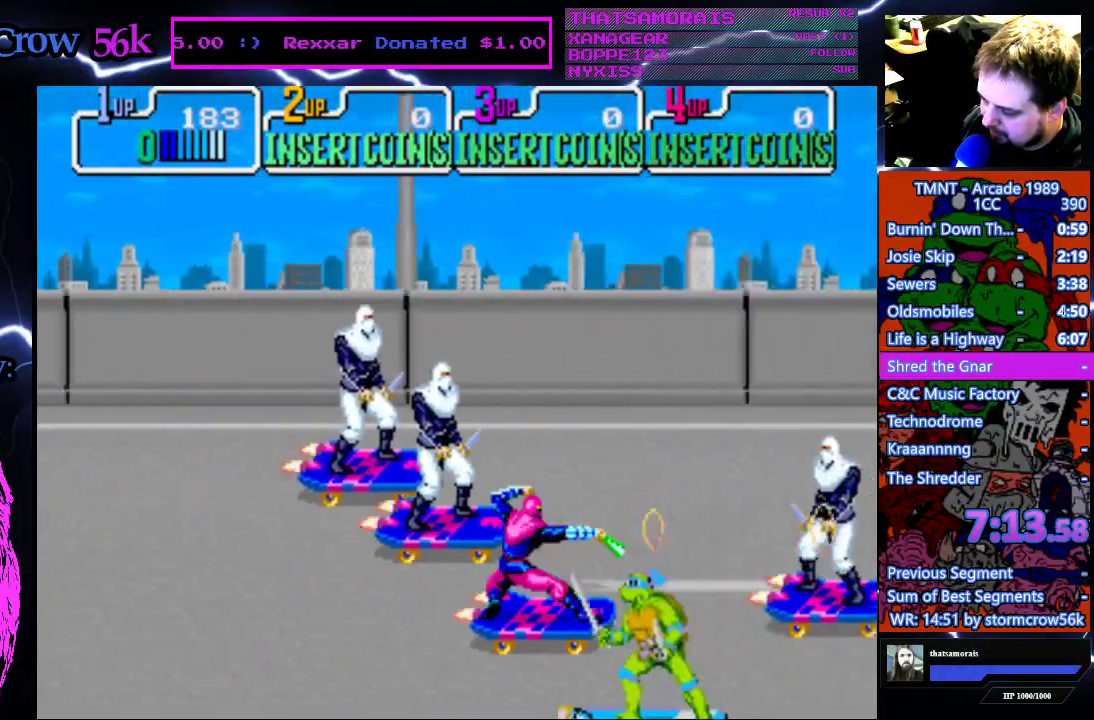
{"buttons": ["DPAD_LEFT"], "events": []}
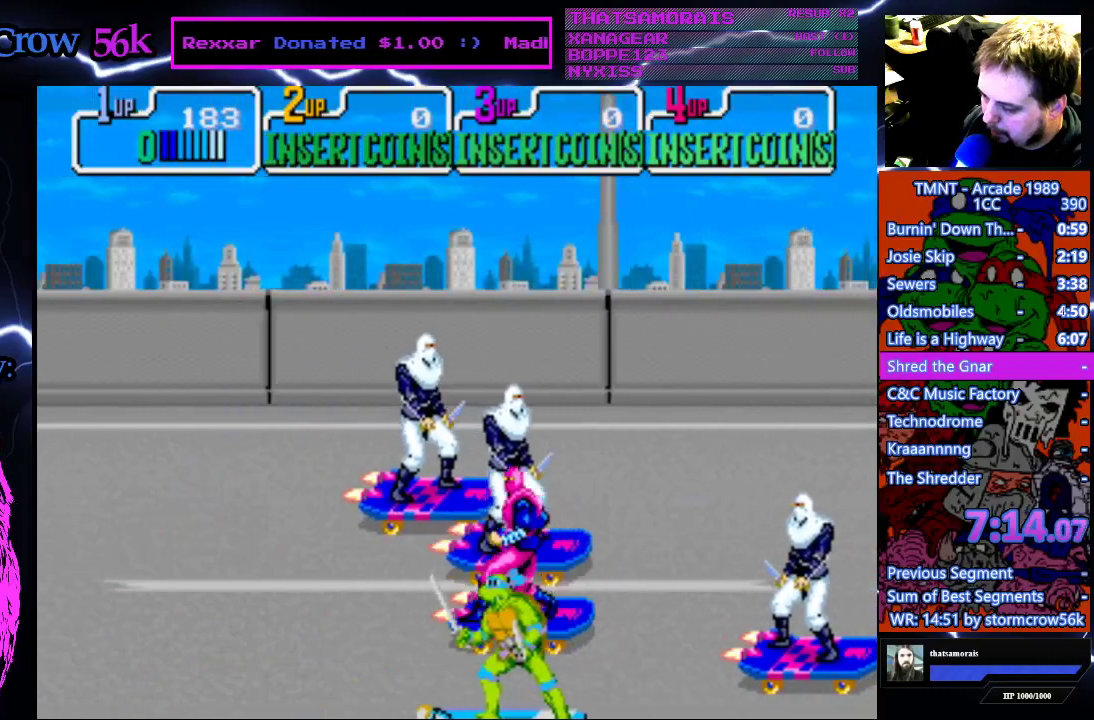
{"buttons": ["DPAD_LEFT"], "events": []}
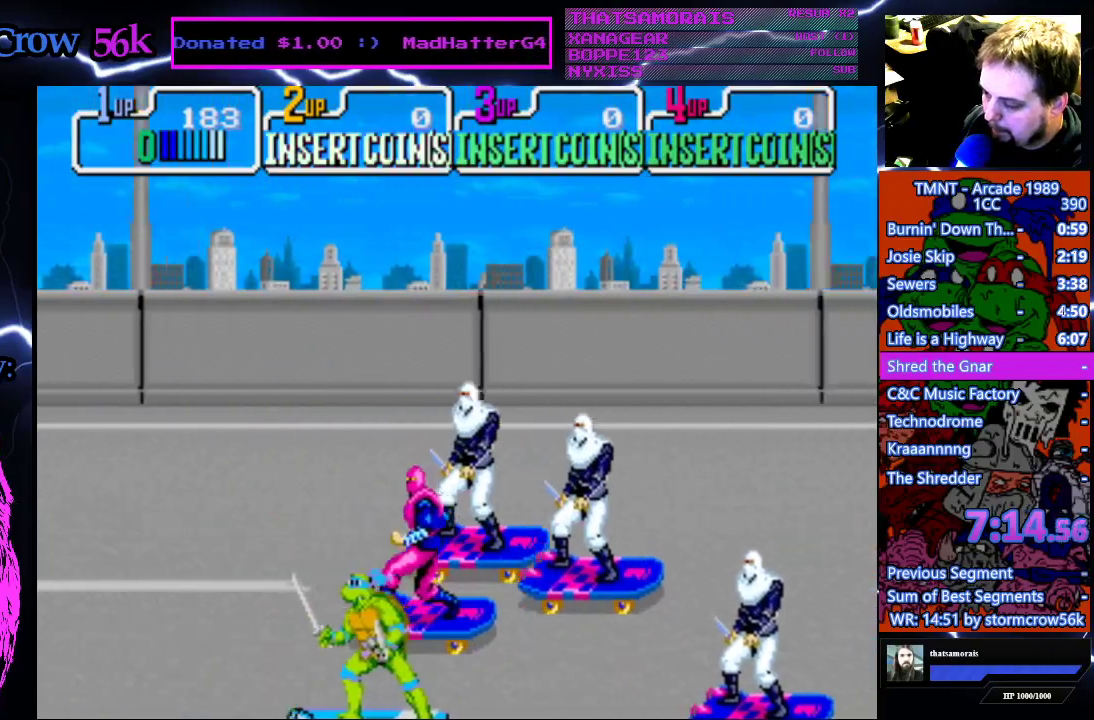
{"buttons": ["DPAD_UP", "DPAD_LEFT"], "events": [[333, "DPAD_UP", "down"]]}
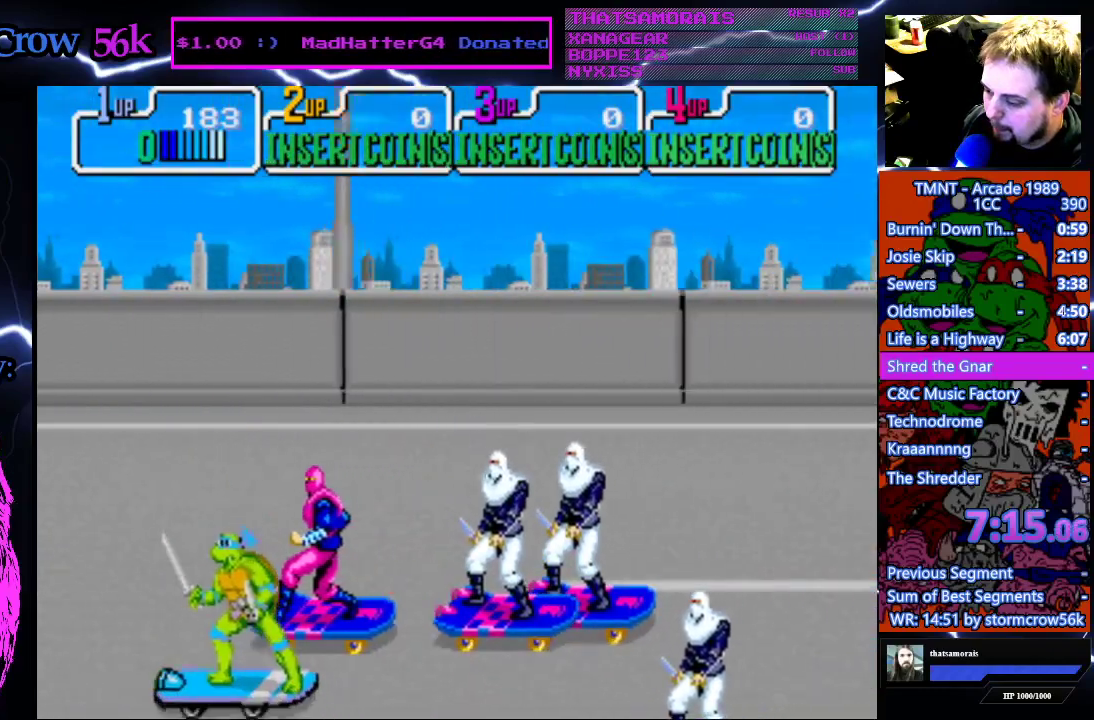
{"buttons": ["DPAD_UP", "DPAD_RIGHT"], "events": [[133, "DPAD_LEFT", "up"], [333, "DPAD_RIGHT", "down"]]}
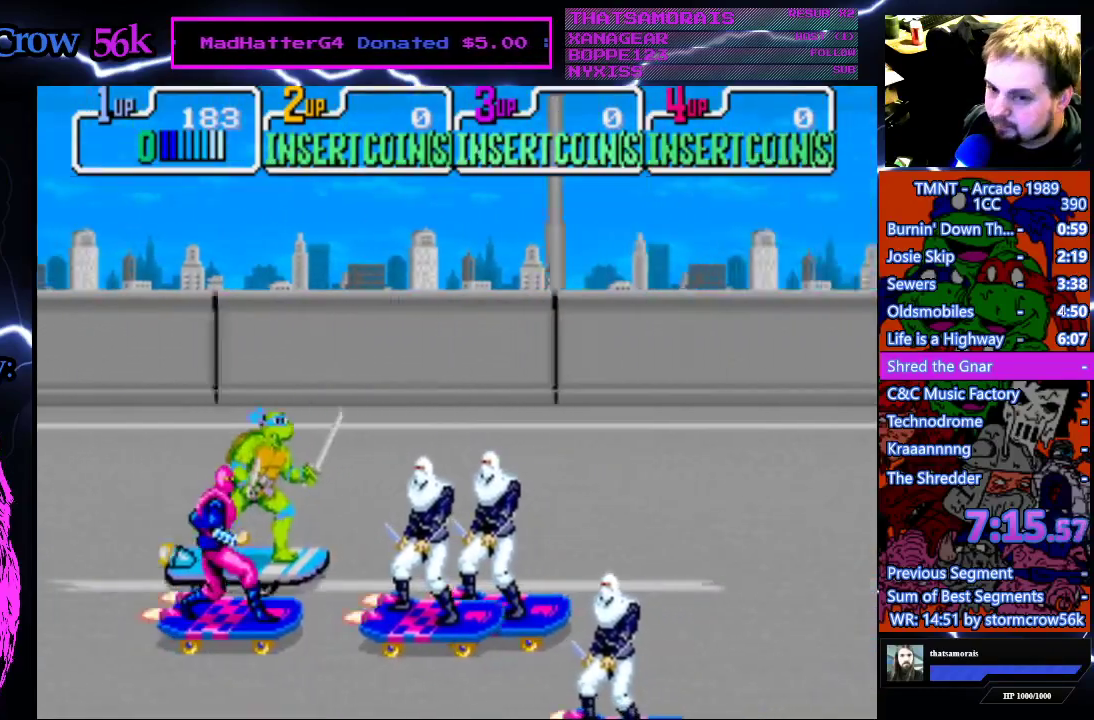
{"buttons": ["DPAD_UP", "DPAD_RIGHT"], "events": []}